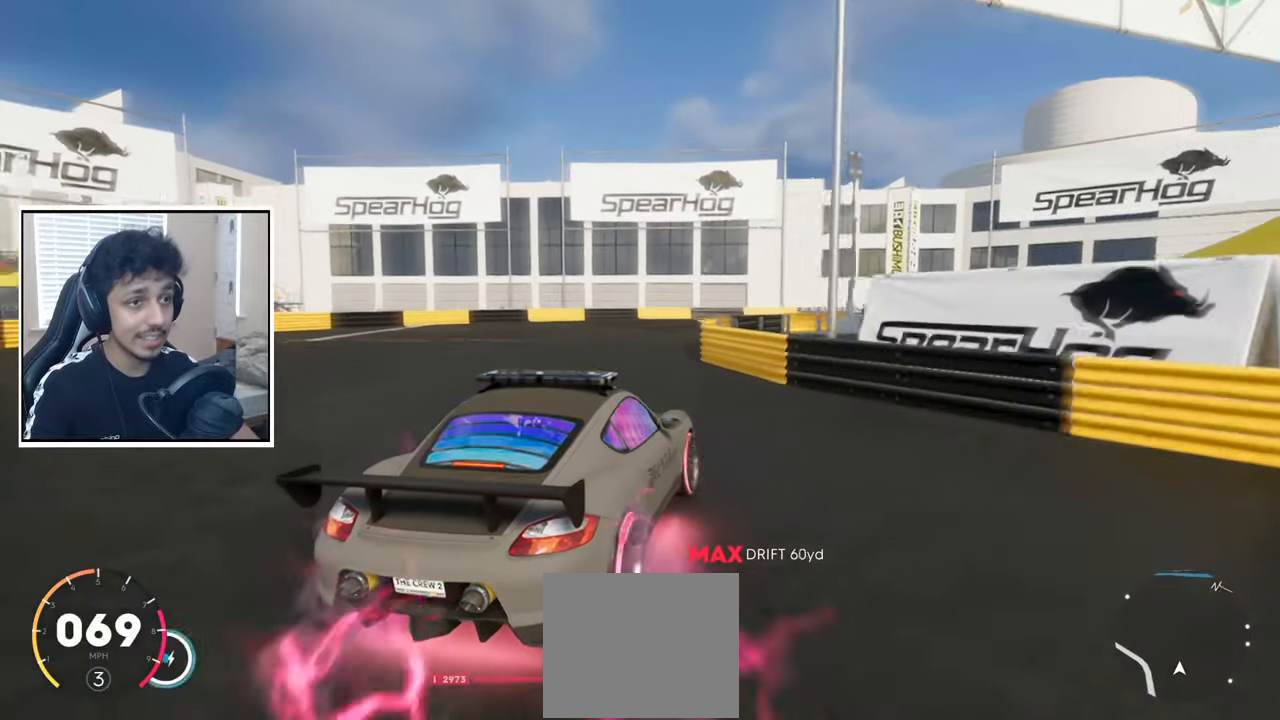
Gameplay with a controller (PlayStation layout); each line is a JSON object with the inputs held at the frame after it. "events" lists button and stick changes between this image and that frame as [ms after this image, input, new state], when the widget could be followed in between.
{"buttons": ["R2"], "left_stick": "right", "right_stick": "center", "events": [[83, "L2", "up"], [250, "R2", "down"]]}
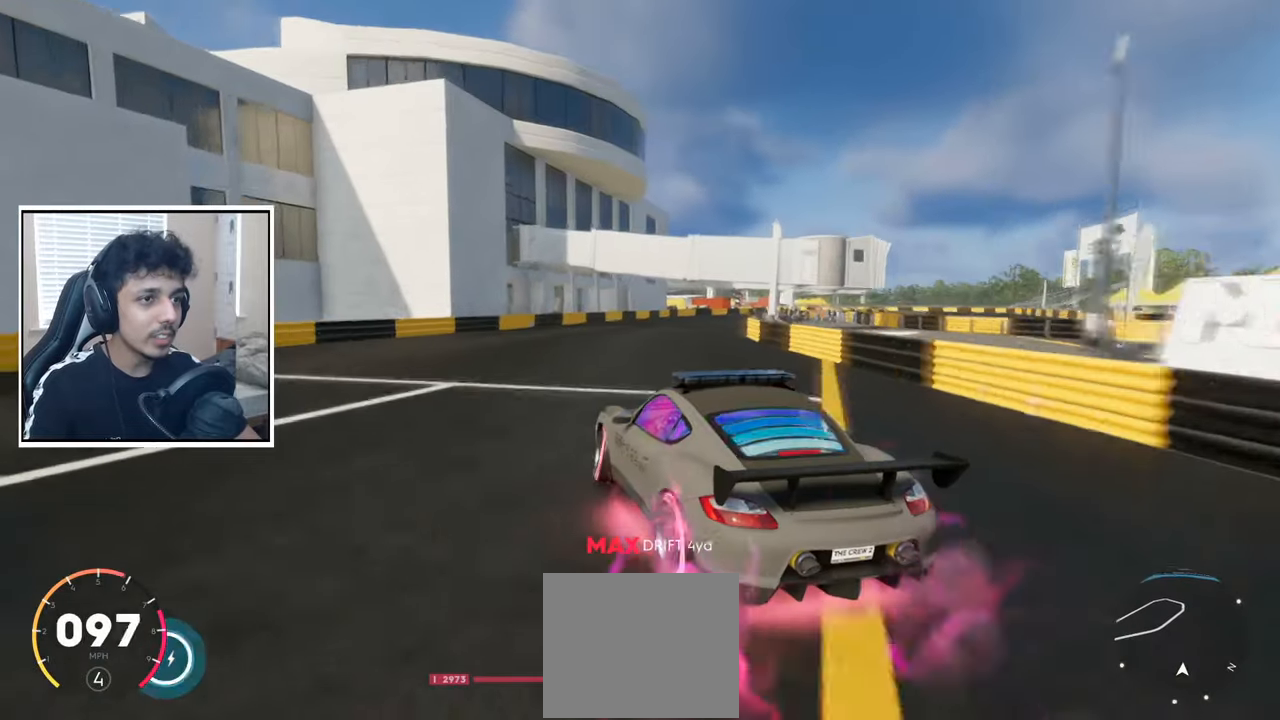
{"buttons": ["L2", "R2"], "left_stick": "right", "right_stick": "center", "events": [[333, "L2", "down"]]}
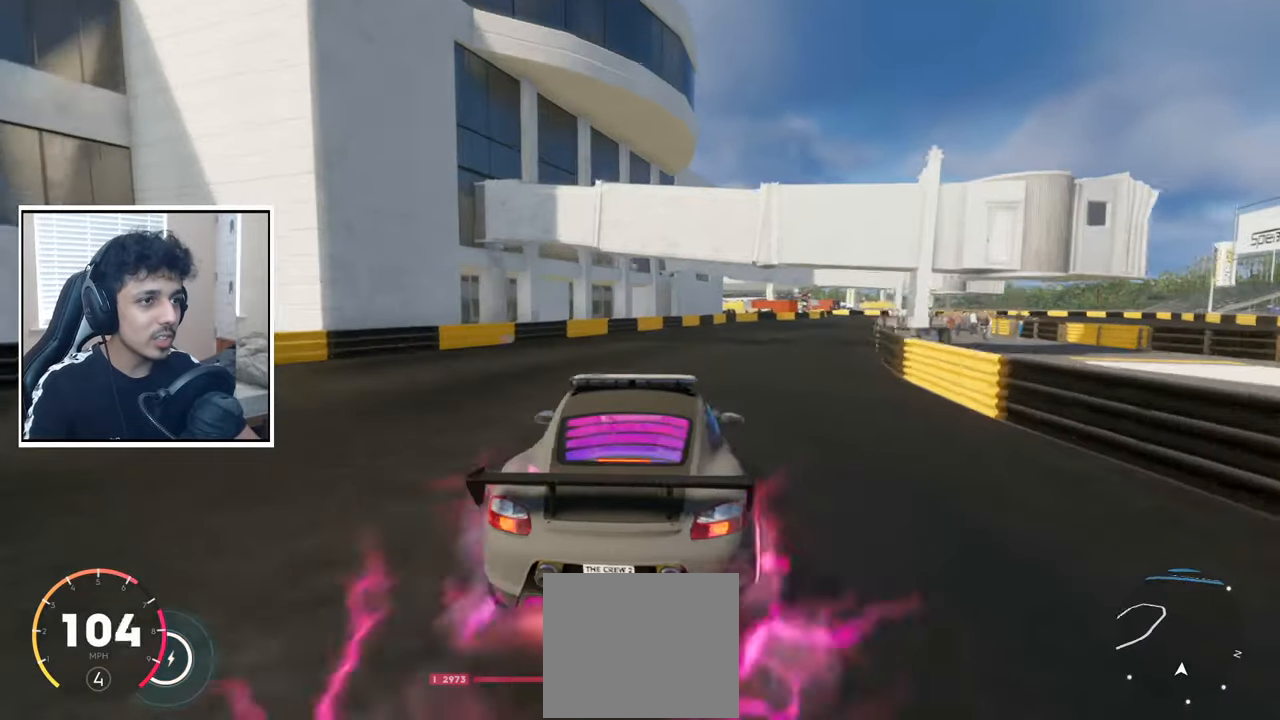
{"buttons": ["R2"], "left_stick": "center", "right_stick": "center", "events": [[17, "L2", "up"], [17, "R2", "up"], [117, "R2", "down"], [200, "L2", "down"], [350, "L2", "up"], [350, "left_stick", "center"]]}
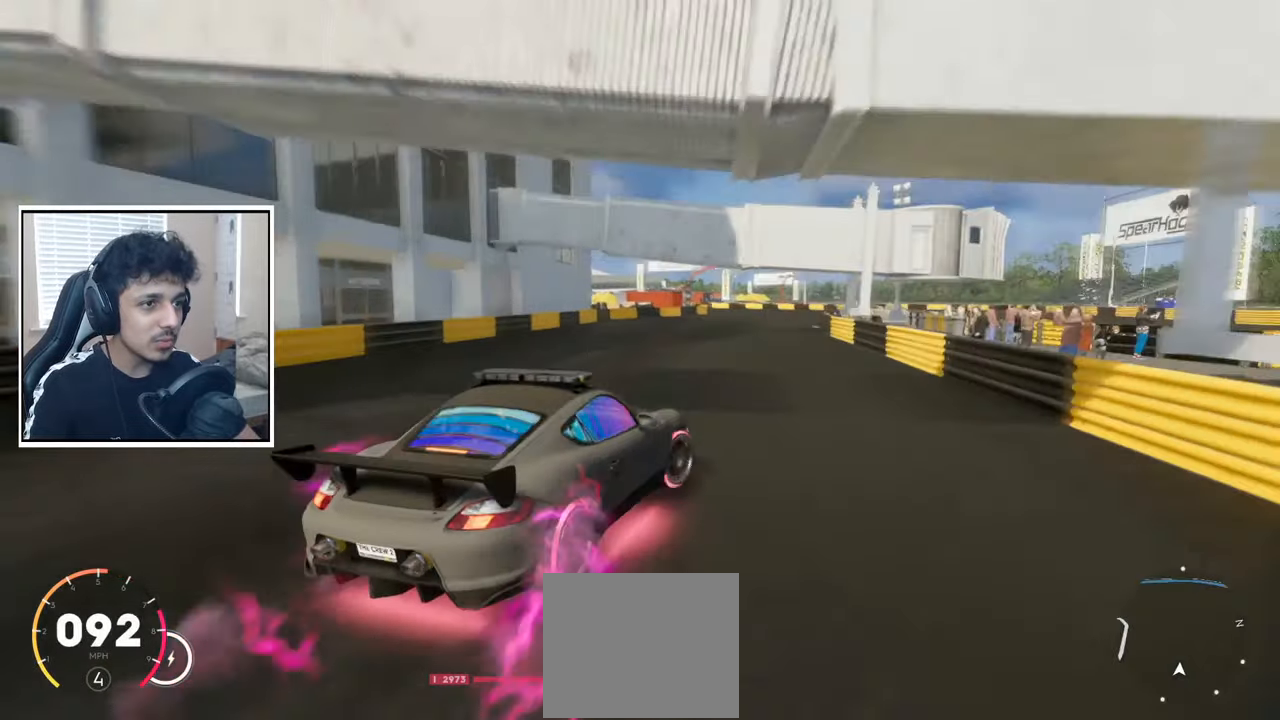
{"buttons": ["R2"], "left_stick": "left", "right_stick": "center", "events": [[133, "left_stick", "left"], [283, "left_stick", "center"], [417, "left_stick", "left"]]}
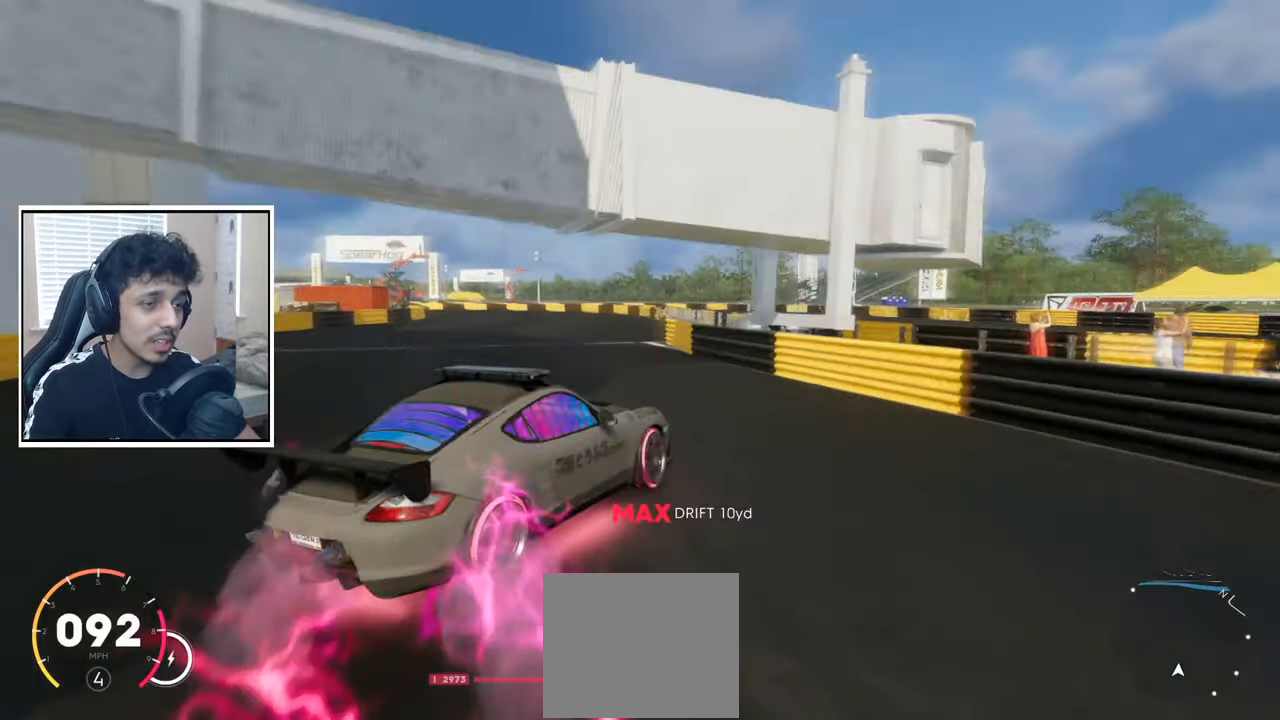
{"buttons": ["L2", "R2"], "left_stick": "left", "right_stick": "center", "events": [[367, "L2", "down"]]}
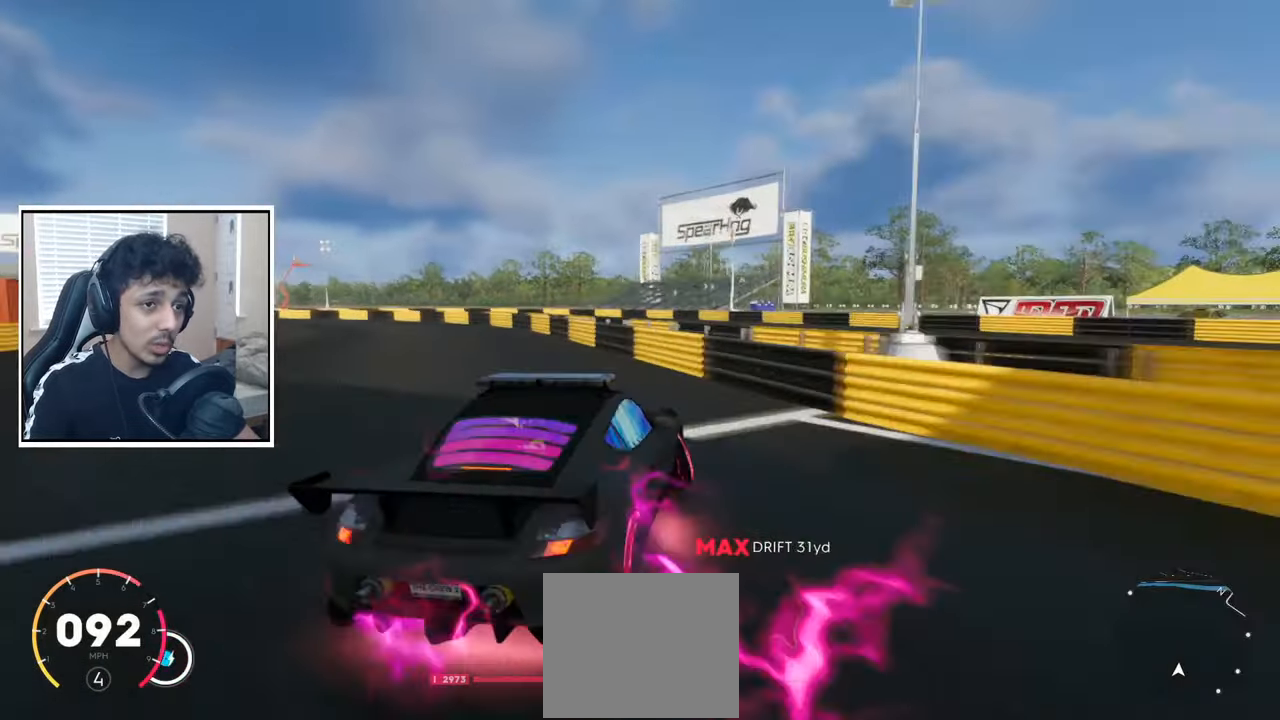
{"buttons": [], "left_stick": "left", "right_stick": "center", "events": [[17, "R2", "up"], [183, "L2", "up"], [283, "L2", "down"], [417, "L2", "up"]]}
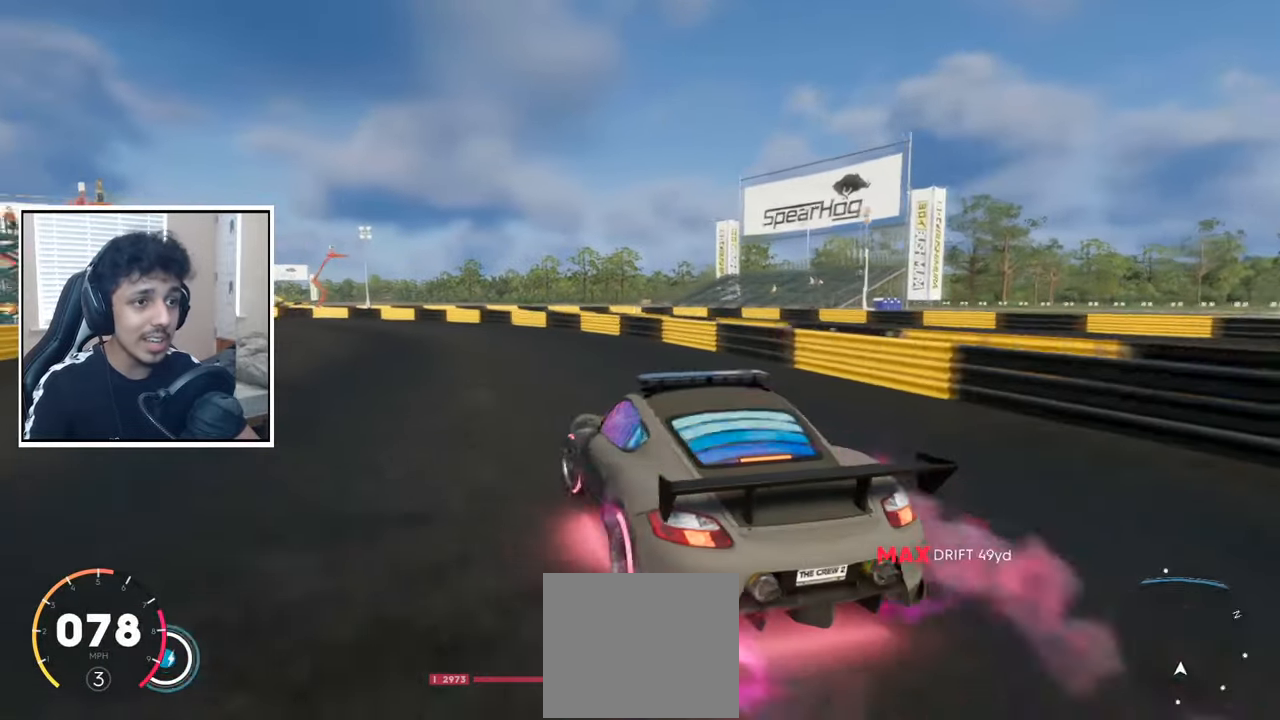
{"buttons": ["L2"], "left_stick": "center", "right_stick": "center", "events": [[50, "R2", "down"], [67, "L2", "down"], [150, "L2", "up"], [233, "left_stick", "center"], [400, "L2", "down"], [467, "R2", "up"]]}
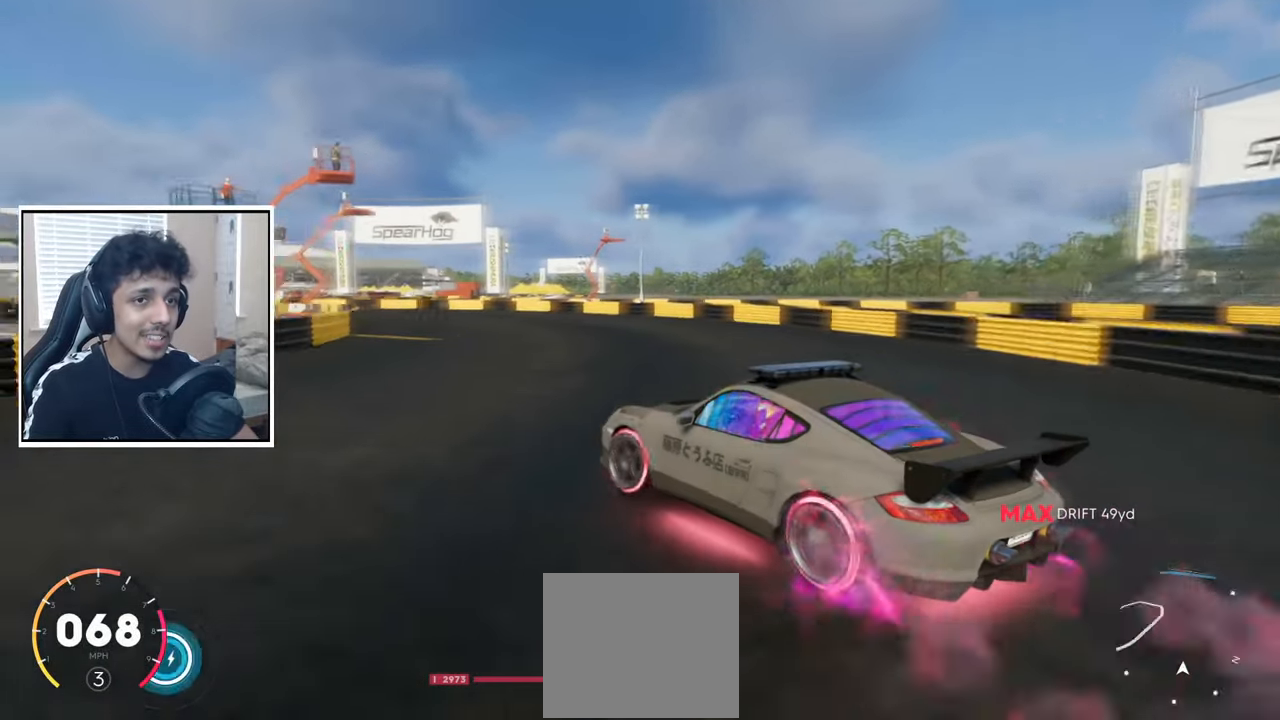
{"buttons": ["R2"], "left_stick": "right", "right_stick": "center", "events": [[67, "L2", "up"], [167, "R2", "down"], [217, "left_stick", "right"]]}
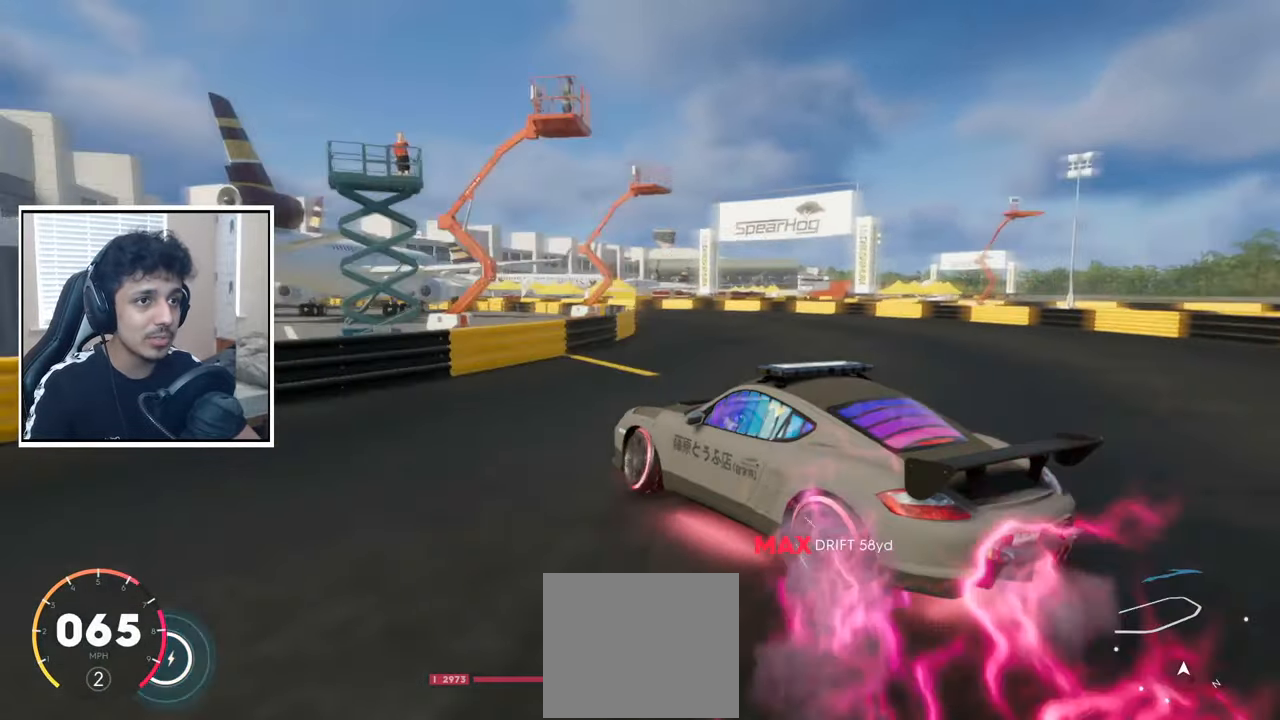
{"buttons": ["R2"], "left_stick": "left", "right_stick": "center", "events": [[383, "left_stick", "left"]]}
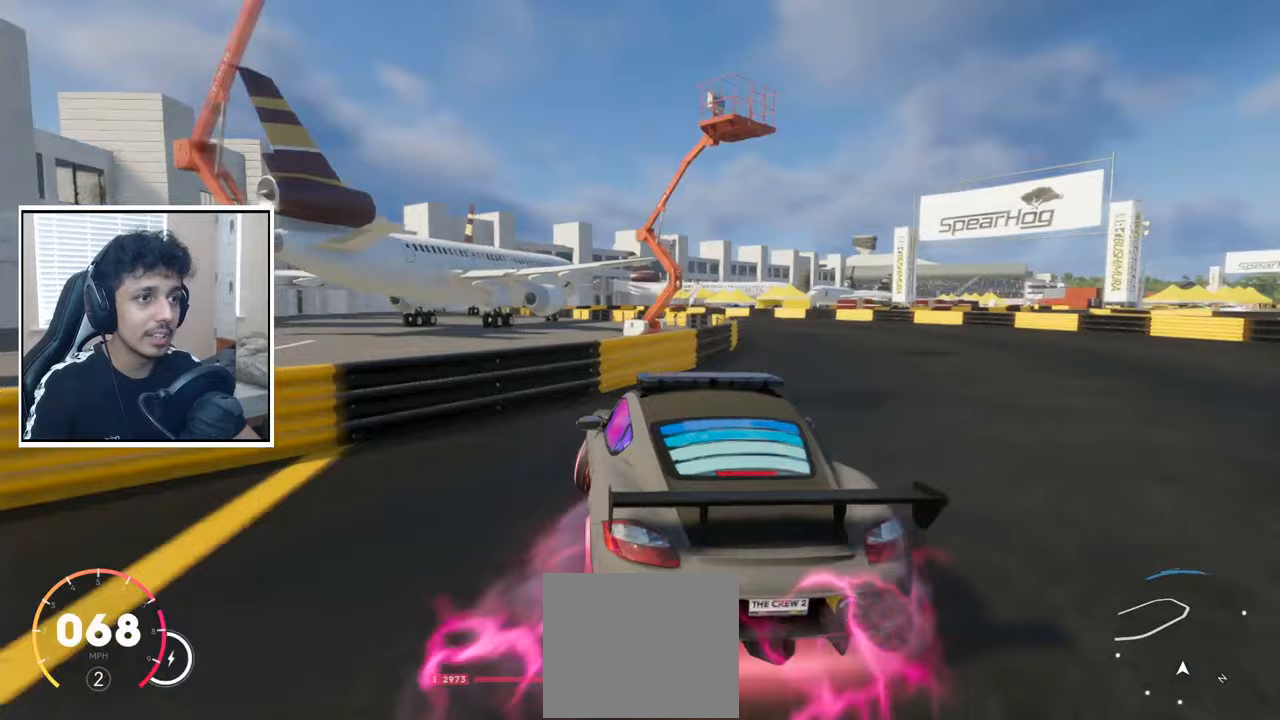
{"buttons": ["R2"], "left_stick": "left", "right_stick": "center", "events": [[183, "left_stick", "center"], [300, "left_stick", "right"], [467, "left_stick", "left"]]}
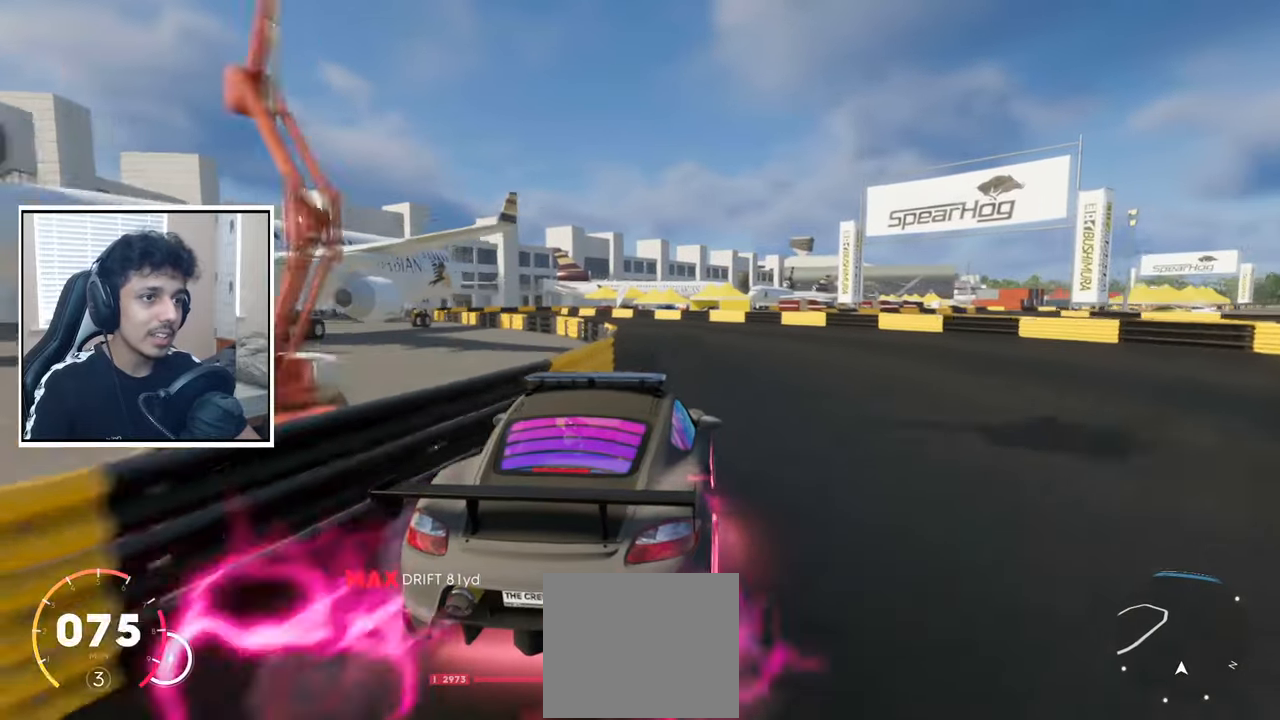
{"buttons": ["L2"], "left_stick": "left", "right_stick": "center", "events": [[250, "L2", "down"], [417, "R2", "up"]]}
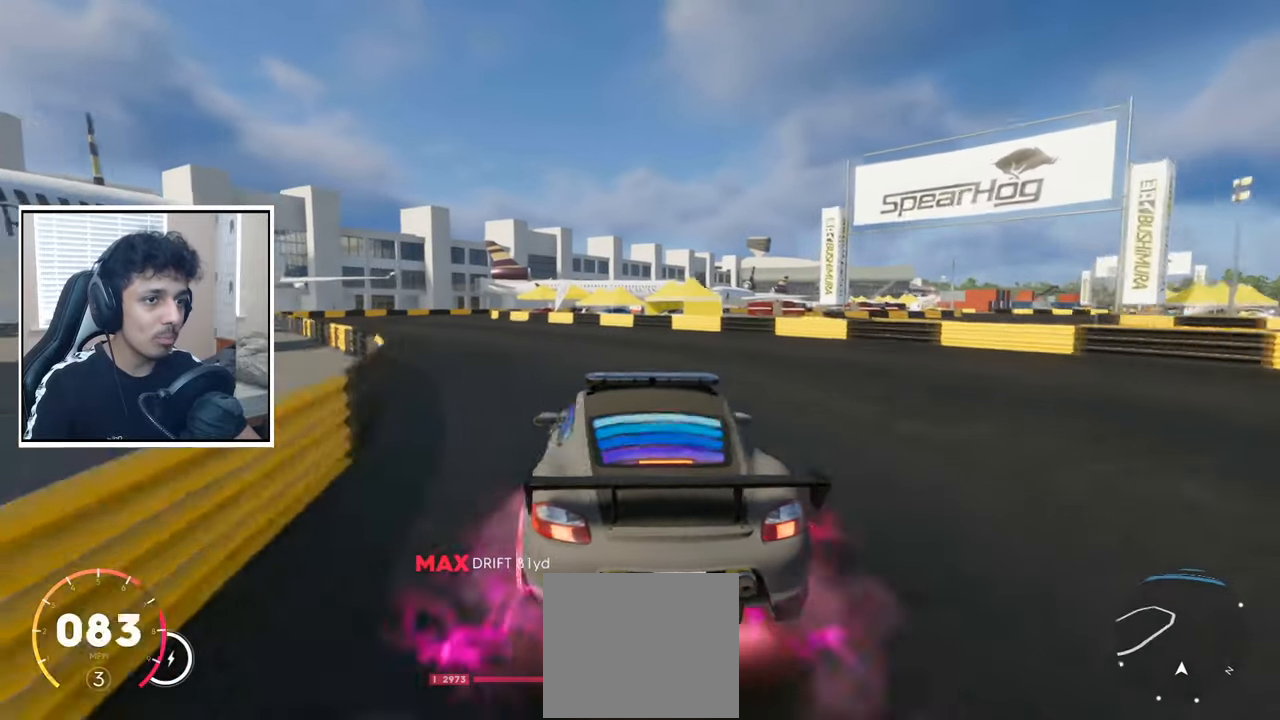
{"buttons": ["R2"], "left_stick": "center", "right_stick": "center", "events": [[67, "L2", "up"], [133, "R2", "down"], [133, "left_stick", "center"], [333, "left_stick", "right"], [500, "left_stick", "center"]]}
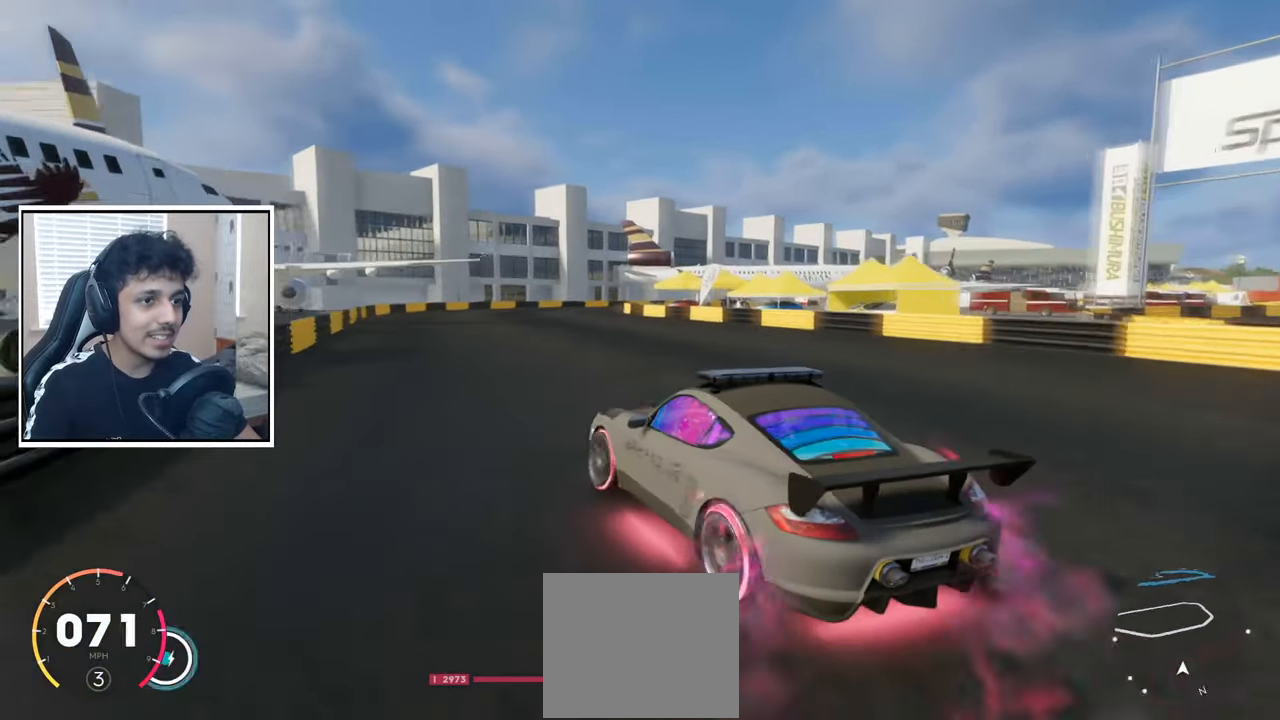
{"buttons": ["R2"], "left_stick": "right", "right_stick": "center", "events": [[167, "left_stick", "right"], [333, "left_stick", "center"], [450, "left_stick", "right"]]}
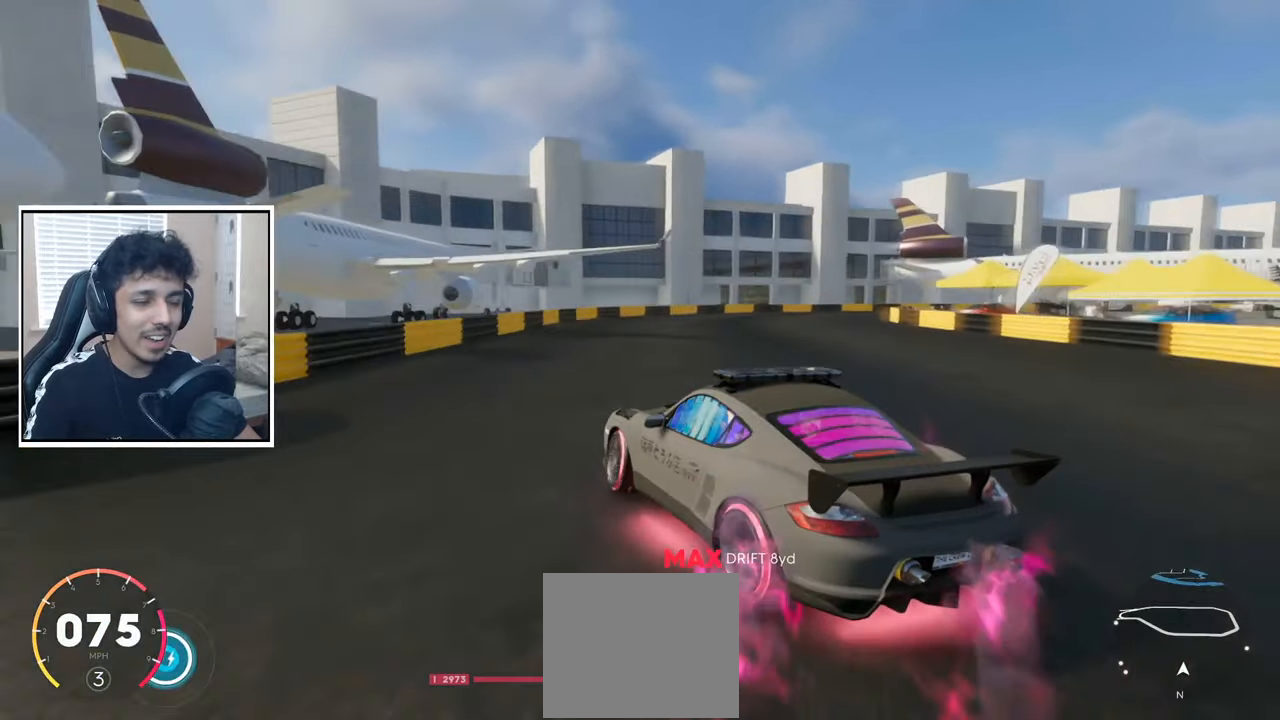
{"buttons": ["L2"], "left_stick": "right", "right_stick": "center", "events": [[367, "L2", "down"], [500, "R2", "up"]]}
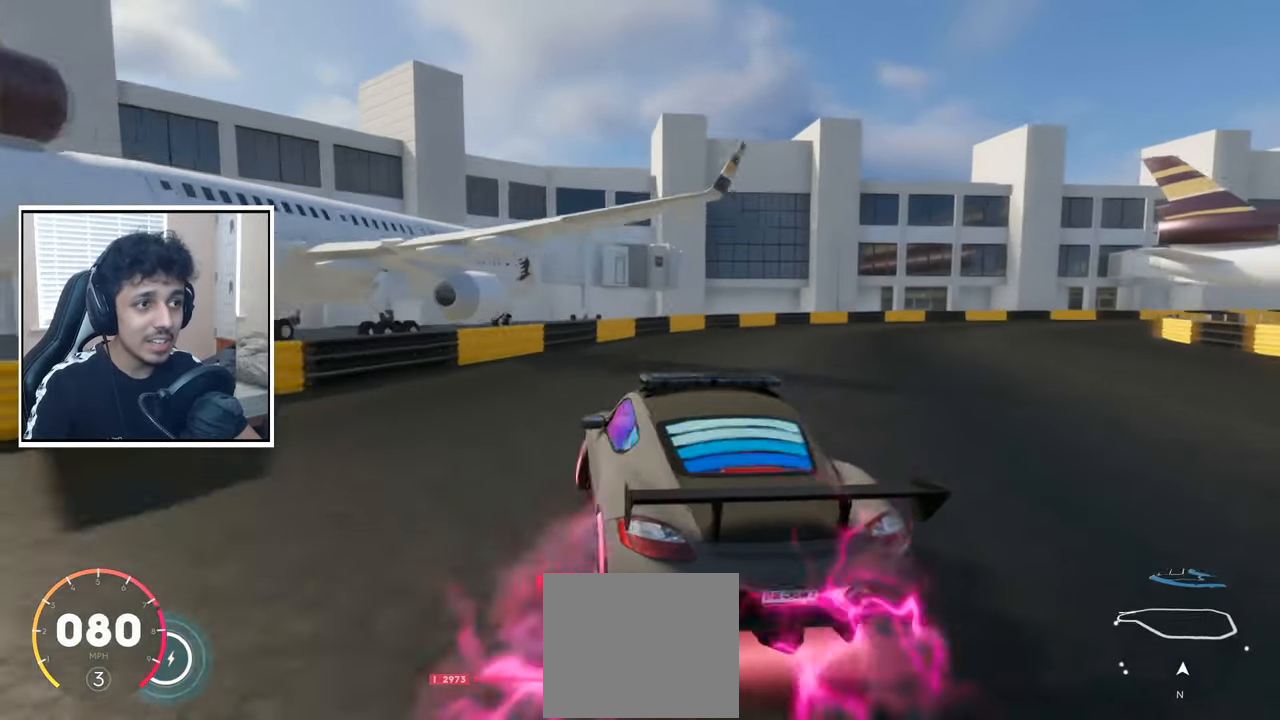
{"buttons": ["R2"], "left_stick": "center", "right_stick": "center", "events": [[350, "L2", "up"], [383, "R2", "down"], [500, "left_stick", "center"]]}
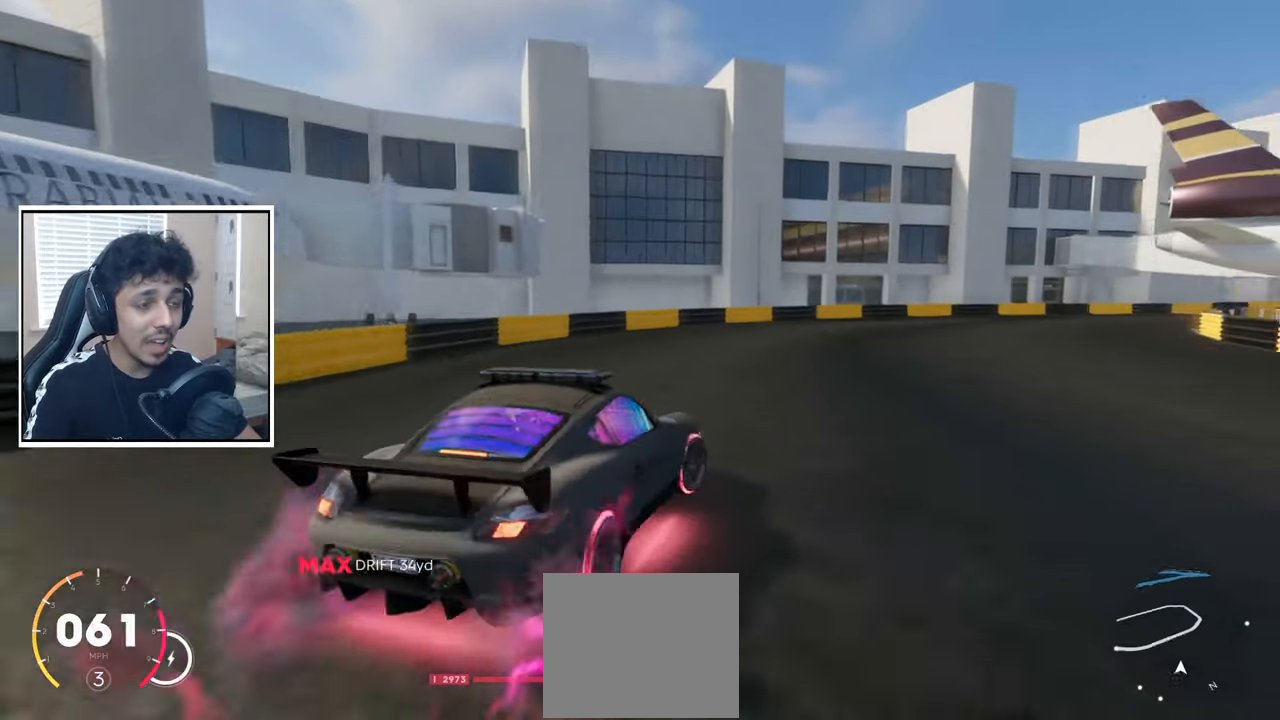
{"buttons": ["R2"], "left_stick": "left", "right_stick": "center", "events": [[217, "left_stick", "left"]]}
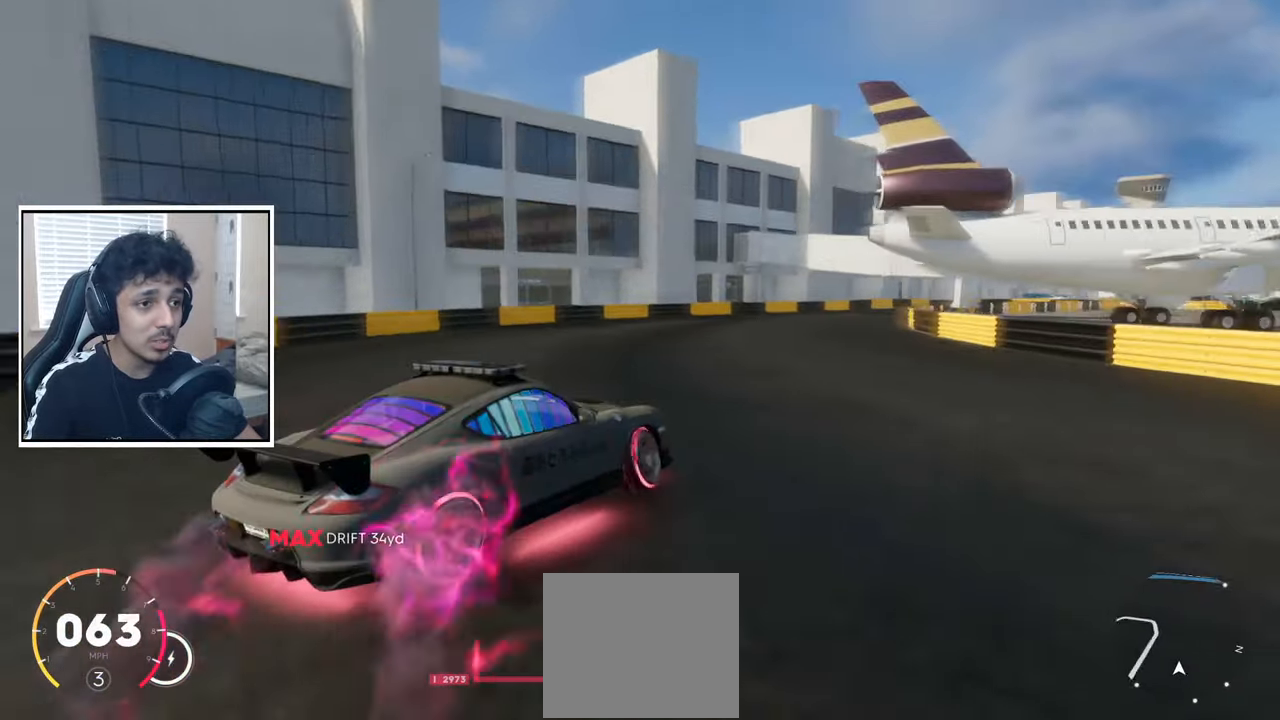
{"buttons": ["R2"], "left_stick": "right", "right_stick": "center", "events": [[50, "left_stick", "center"], [283, "left_stick", "right"]]}